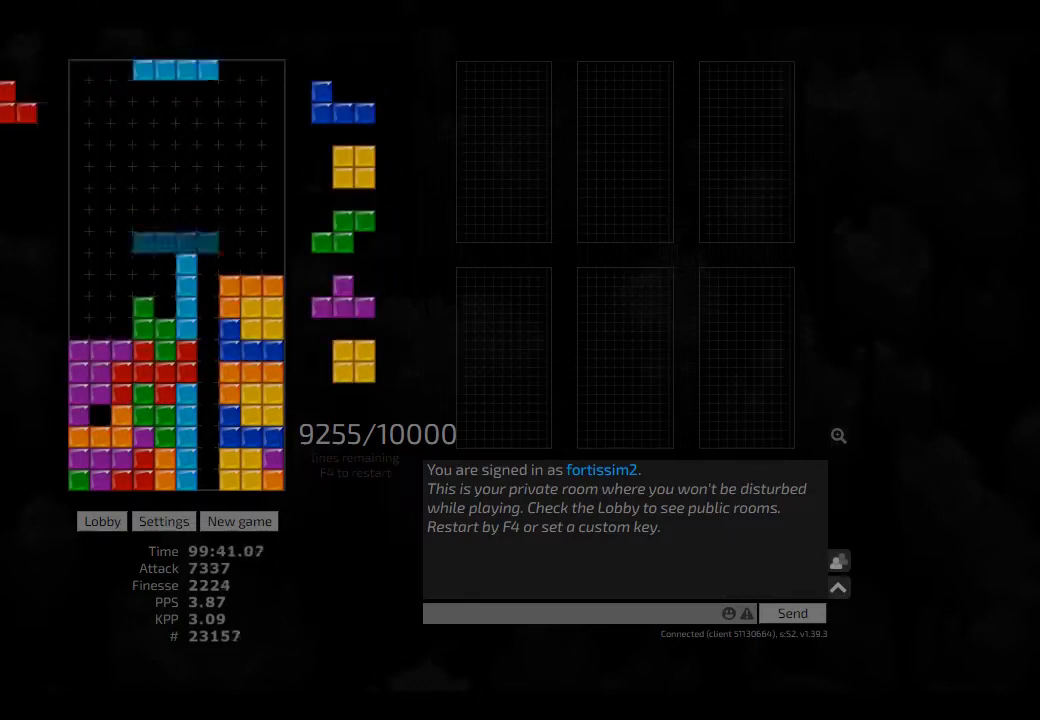
Gameplay with keyboard; each line is a JSON object with the keys held at the frame after it. "events" lists presses ("down") and releases ("up") of "ccw", "cw", "hd", "hl", "left", "new", "right", "rst" and "sd" between this image and that frame as [ms after this image, input, new state], when the widget could be followed in between. No other keys are recorded. Mouse input is not recorded. Key names are as the overlay labels them; some are game actions (e.g. jump) rather than physical keys. Not read: other_keys.
{"keys": [], "events": [[42, "cw", "down"], [42, "right", "down"], [84, "cw", "up"], [84, "hd", "up"], [84, "hl", "up"], [84, "right", "up"], [167, "hd", "down"], [209, "left", "down"], [250, "hd", "up"], [334, "hd", "down"], [334, "hl", "down"], [459, "hd", "up"], [459, "hl", "up"], [500, "left", "up"]]}
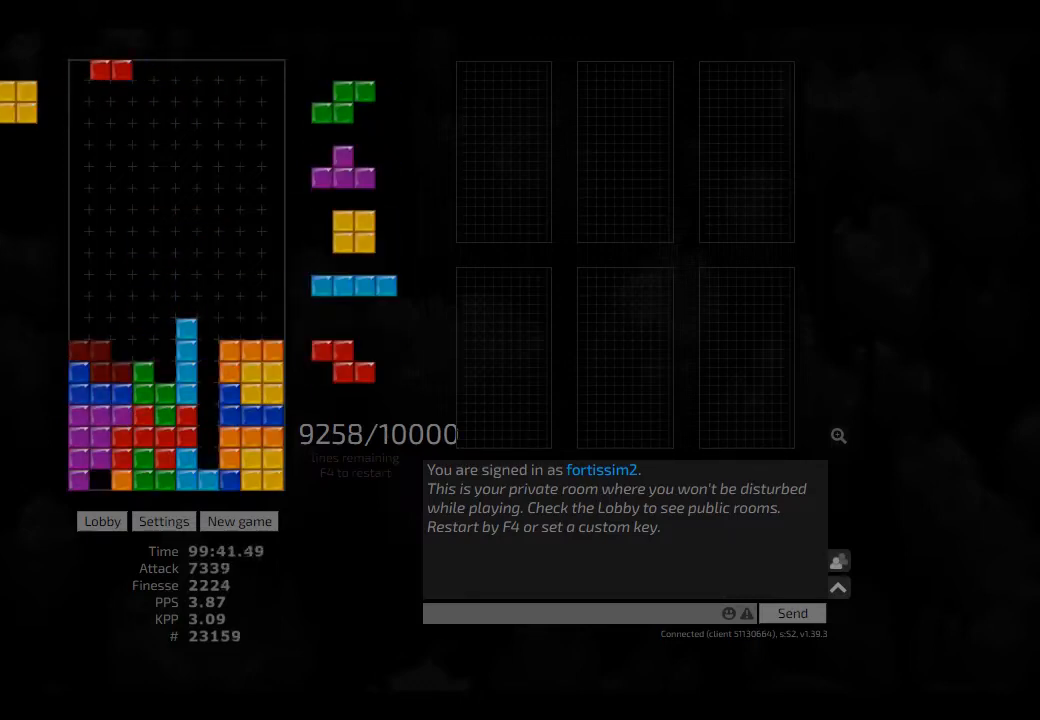
{"keys": ["hl", "right"], "events": [[84, "hd", "down"], [167, "ccw", "down"], [167, "hd", "up"], [250, "ccw", "up"], [375, "hd", "down"], [459, "hl", "down"], [459, "right", "down"], [500, "hd", "up"]]}
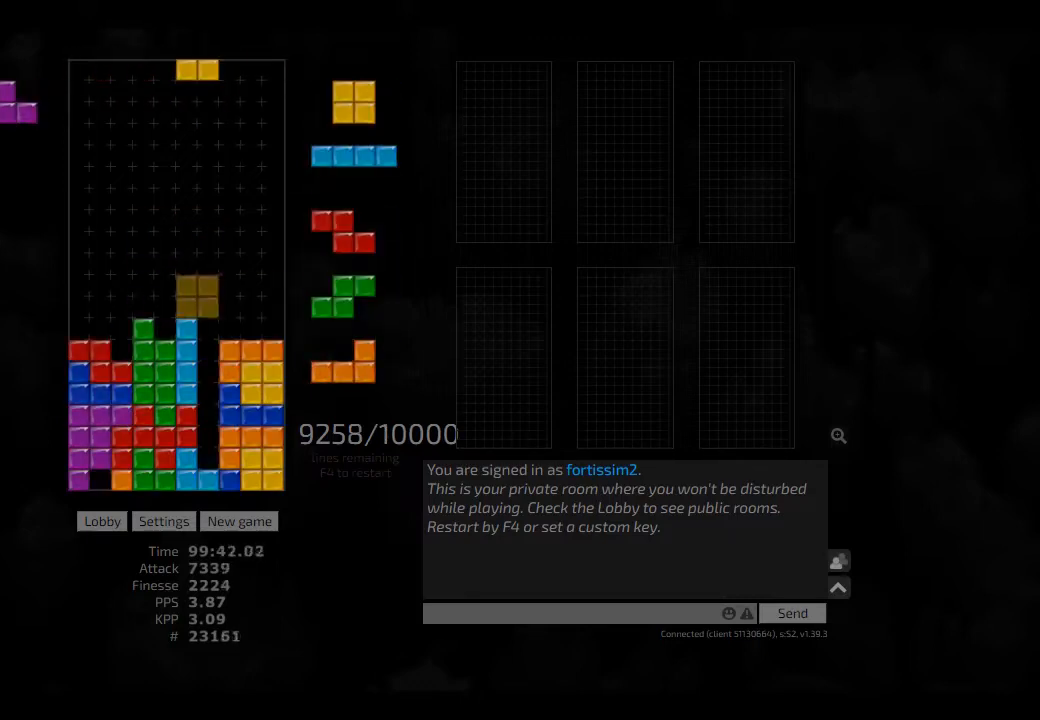
{"keys": [], "events": [[84, "hl", "up"], [167, "hd", "down"], [250, "hd", "up"], [334, "hd", "down"], [417, "hd", "up"], [417, "right", "up"]]}
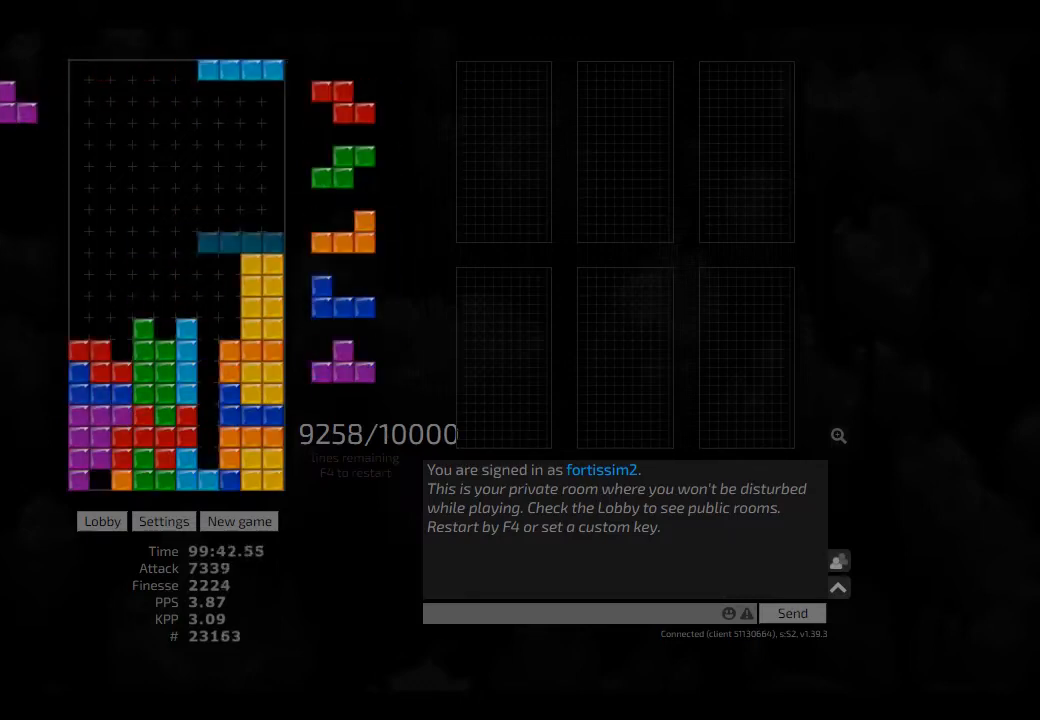
{"keys": ["hd"], "events": [[42, "ccw", "down"], [125, "ccw", "up"], [250, "hd", "down"], [292, "hl", "down"], [375, "cw", "down"], [375, "hd", "up"], [417, "cw", "up"], [417, "hl", "up"], [459, "hd", "down"]]}
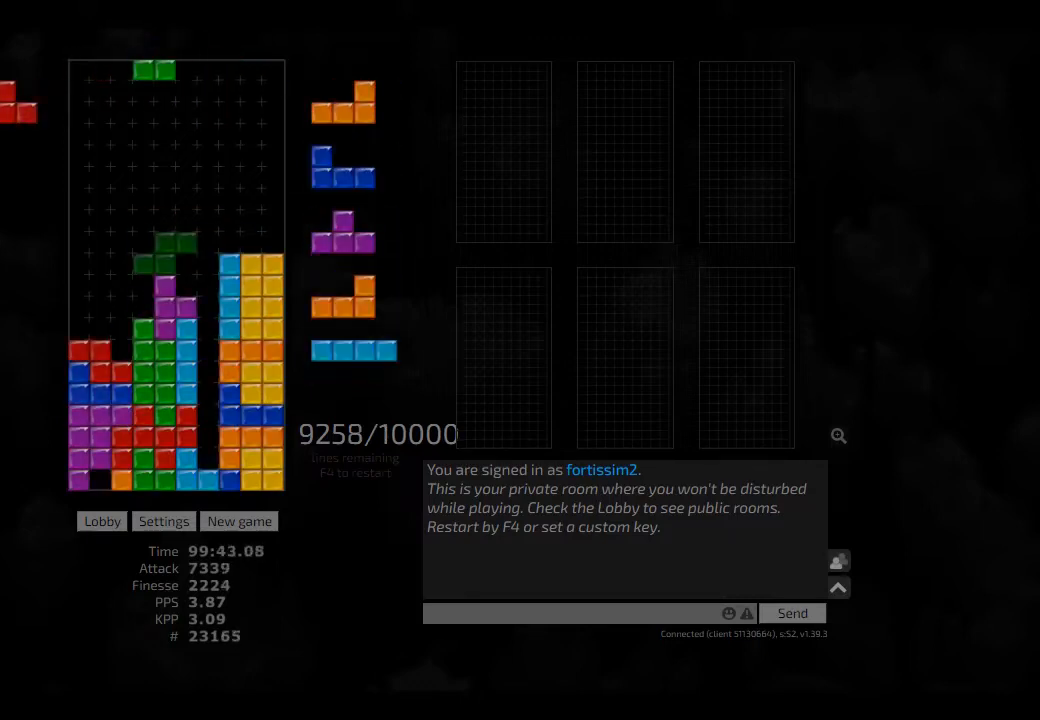
{"keys": ["cw"], "events": [[84, "hd", "up"], [375, "left", "down"], [459, "left", "up"], [500, "cw", "down"]]}
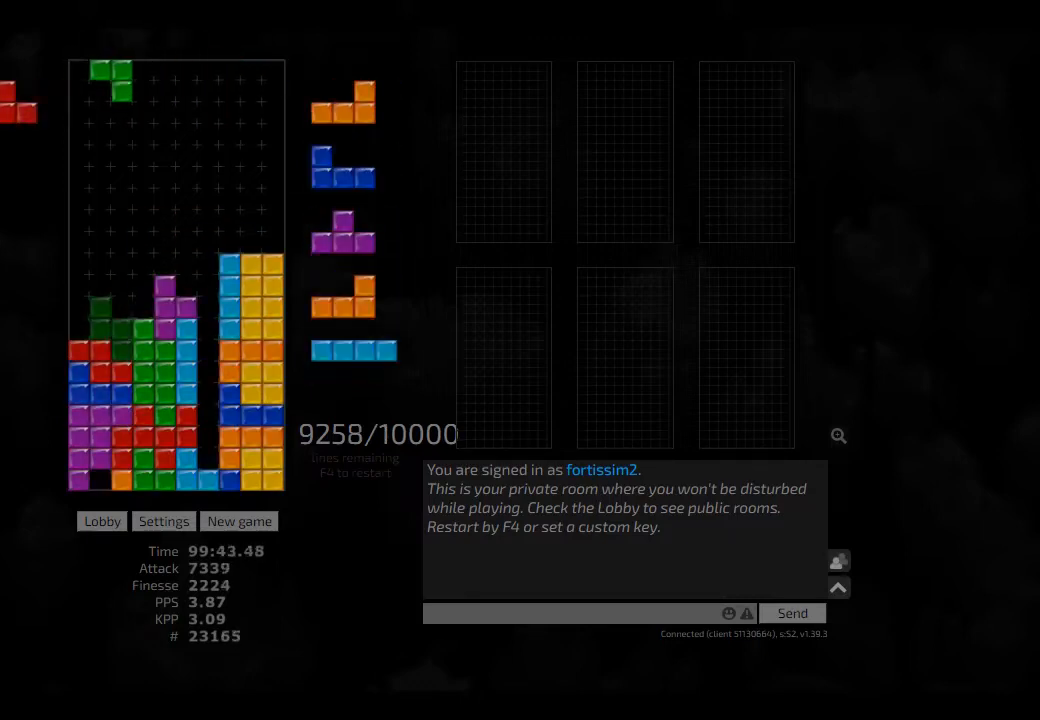
{"keys": ["hd"], "events": [[84, "cw", "up"], [84, "hd", "down"], [125, "hl", "down"], [167, "left", "down"], [250, "hd", "up"], [250, "hl", "up"], [292, "left", "up"], [292, "right", "down"], [334, "right", "up"], [417, "hd", "down"]]}
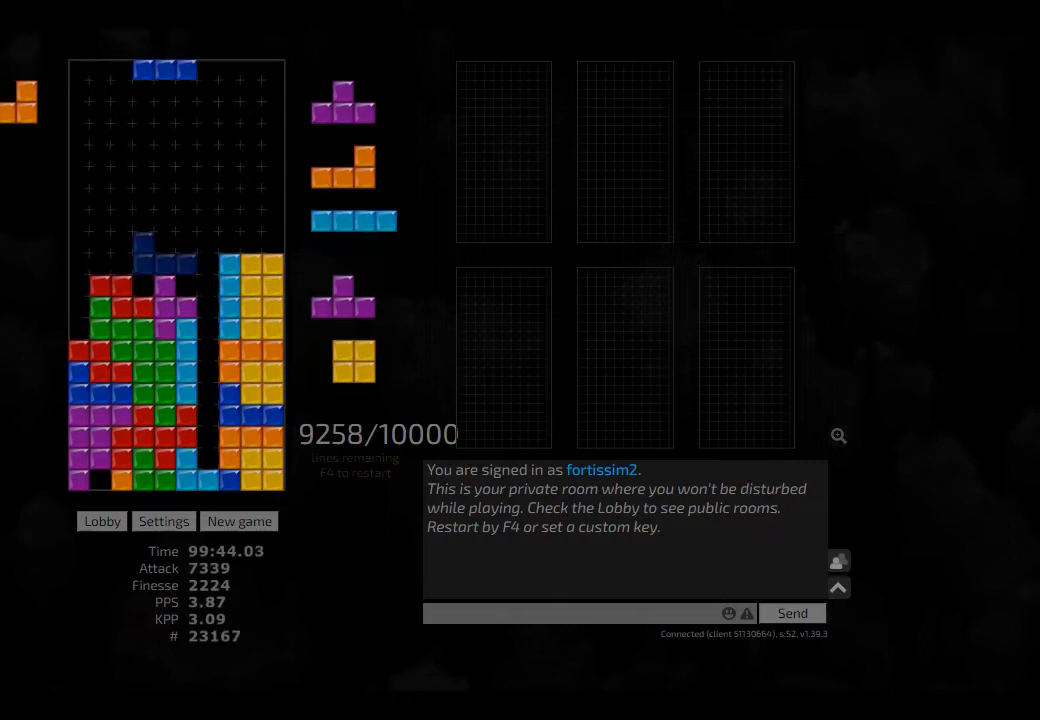
{"keys": [], "events": [[42, "hd", "up"], [84, "right", "down"], [292, "right", "up"]]}
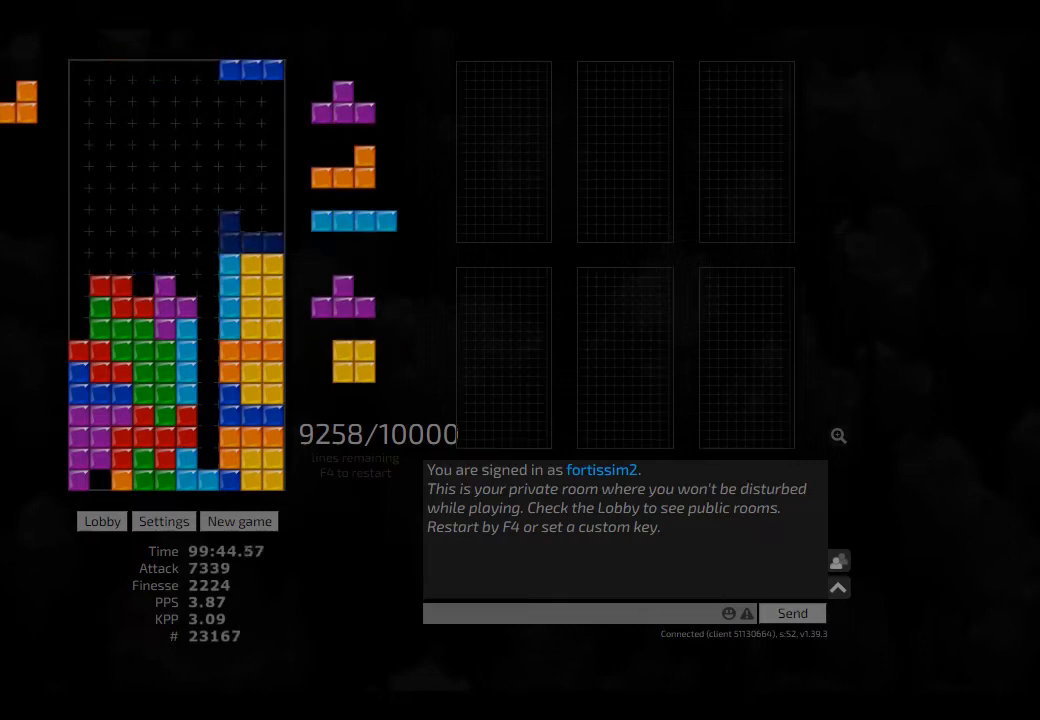
{"keys": ["ccw", "hl", "right"], "events": [[84, "left", "down"], [125, "cw", "down"], [209, "left", "up"], [250, "cw", "up"], [292, "hd", "down"], [417, "hl", "down"], [459, "hd", "up"], [500, "ccw", "down"], [500, "right", "down"]]}
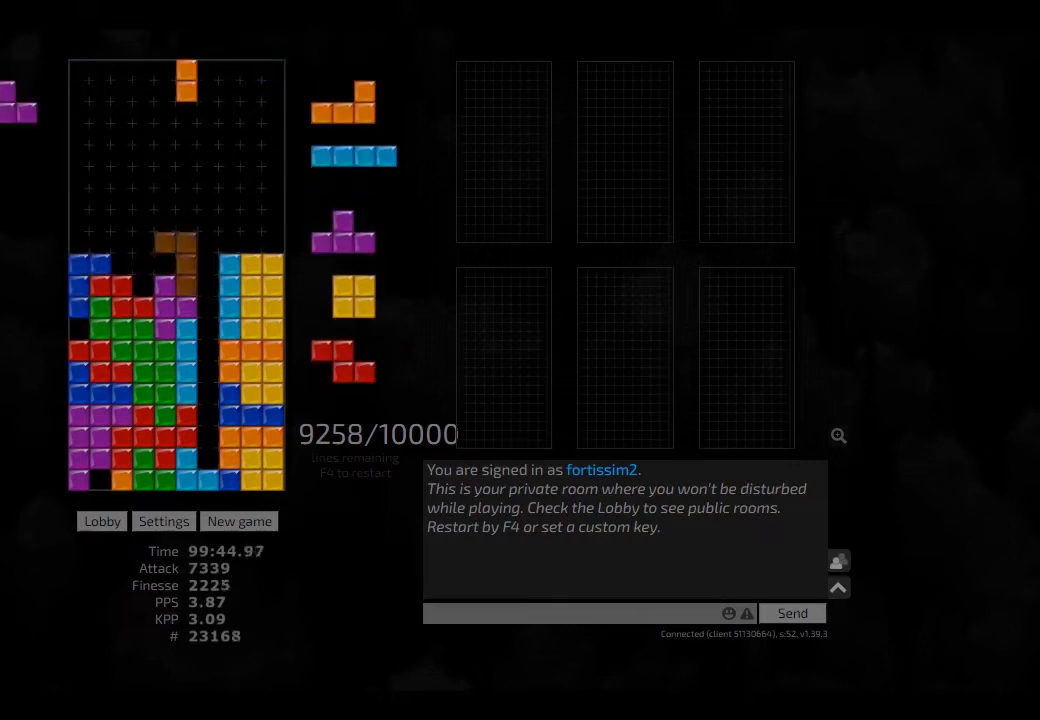
{"keys": ["hd", "hl"], "events": [[42, "hl", "up"], [84, "ccw", "up"], [84, "right", "up"], [125, "right", "down"], [167, "right", "up"], [250, "hd", "down"], [250, "hl", "down"], [292, "hl", "up"], [334, "hd", "up"], [334, "left", "down"], [375, "left", "up"], [459, "hd", "down"], [459, "hl", "down"]]}
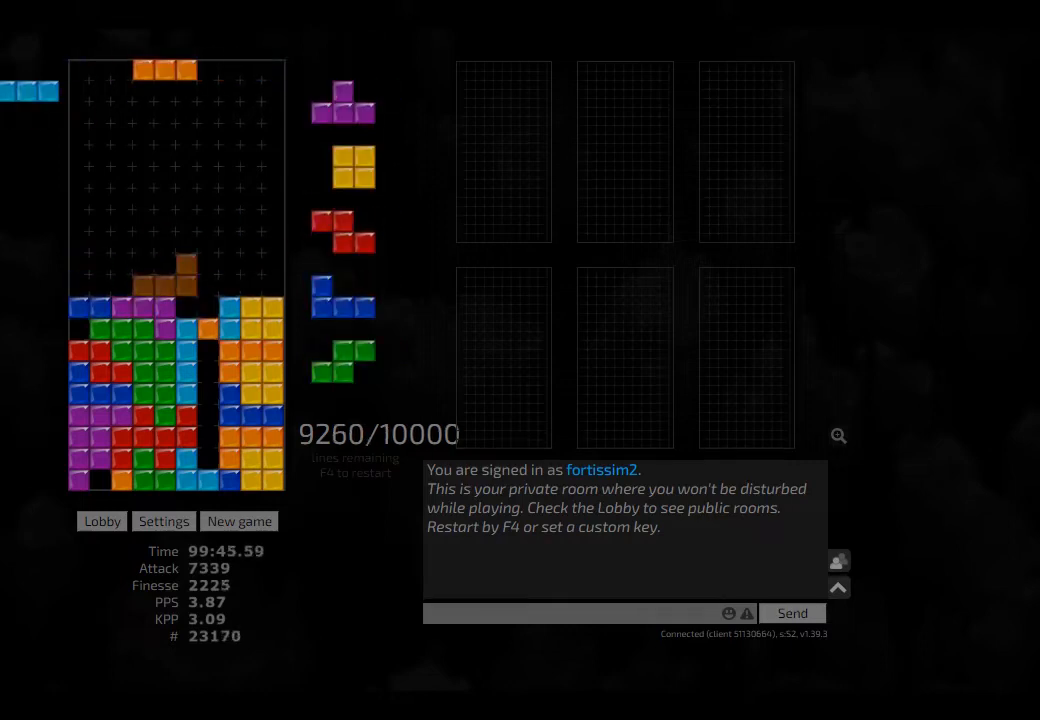
{"keys": ["cw", "left"], "events": [[84, "hd", "up"], [84, "hl", "up"], [209, "hd", "down"], [209, "right", "down"], [250, "hd", "up"], [292, "right", "up"], [459, "cw", "down"], [459, "left", "down"]]}
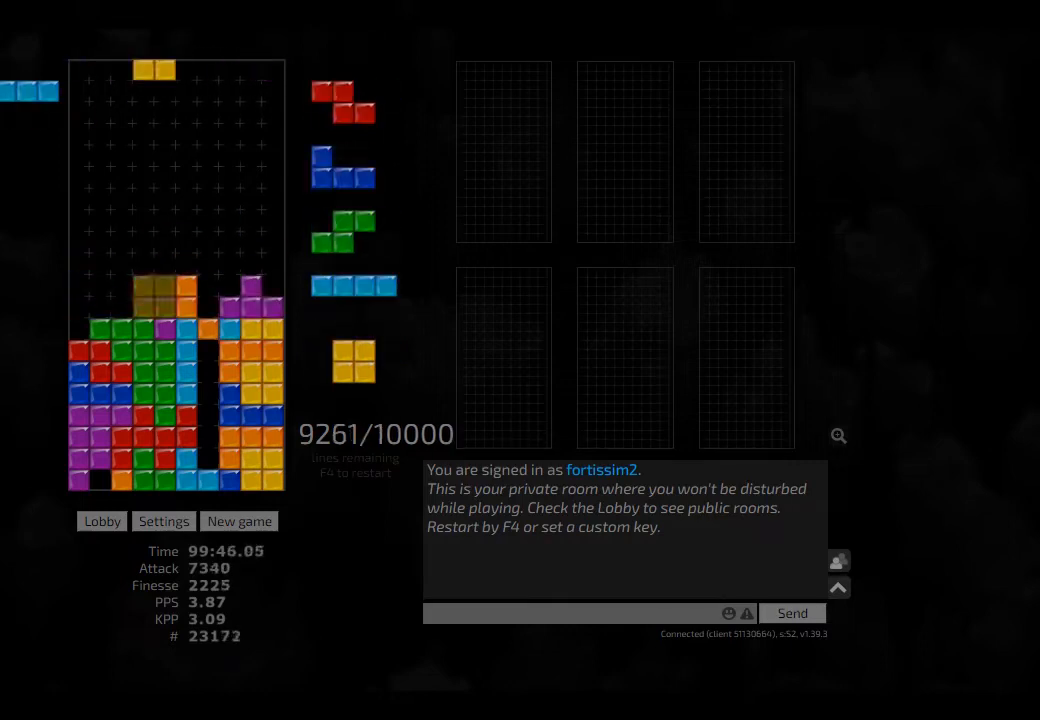
{"keys": [], "events": [[42, "cw", "up"], [84, "hd", "down"], [84, "left", "up"], [167, "hd", "up"], [250, "right", "down"], [417, "right", "up"]]}
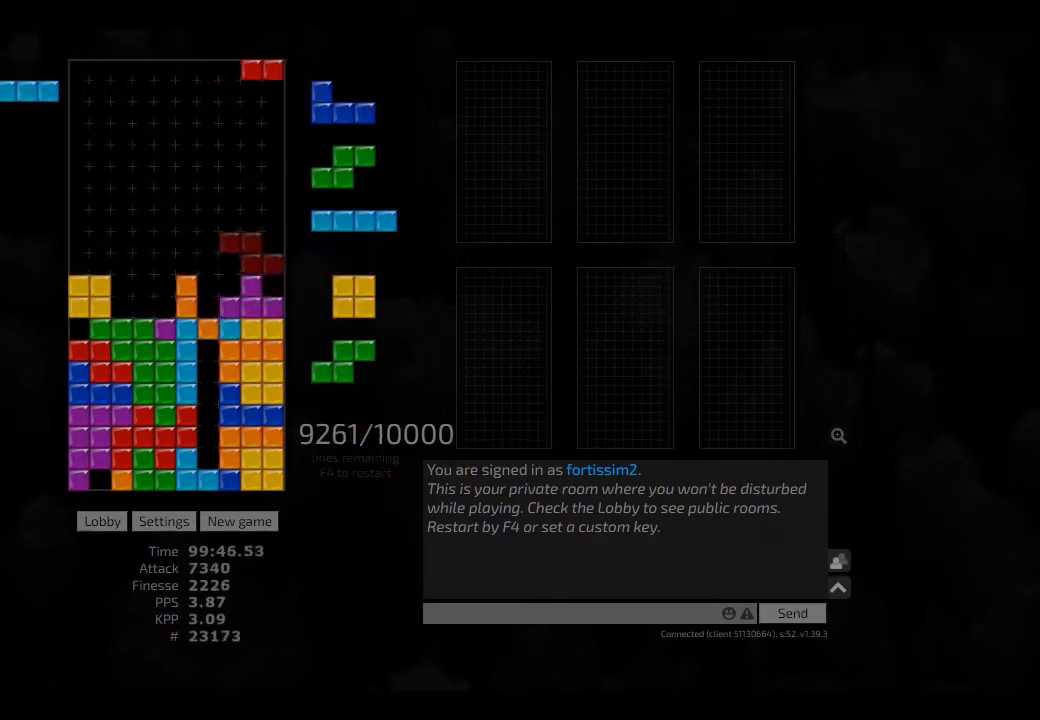
{"keys": ["ccw"], "events": [[42, "hl", "down"], [84, "right", "down"], [125, "cw", "down"], [167, "hl", "up"], [250, "cw", "up"], [292, "hd", "down"], [334, "hl", "down"], [417, "hd", "up"], [417, "hl", "up"], [417, "left", "down"], [417, "right", "up"], [459, "ccw", "down"], [500, "left", "up"]]}
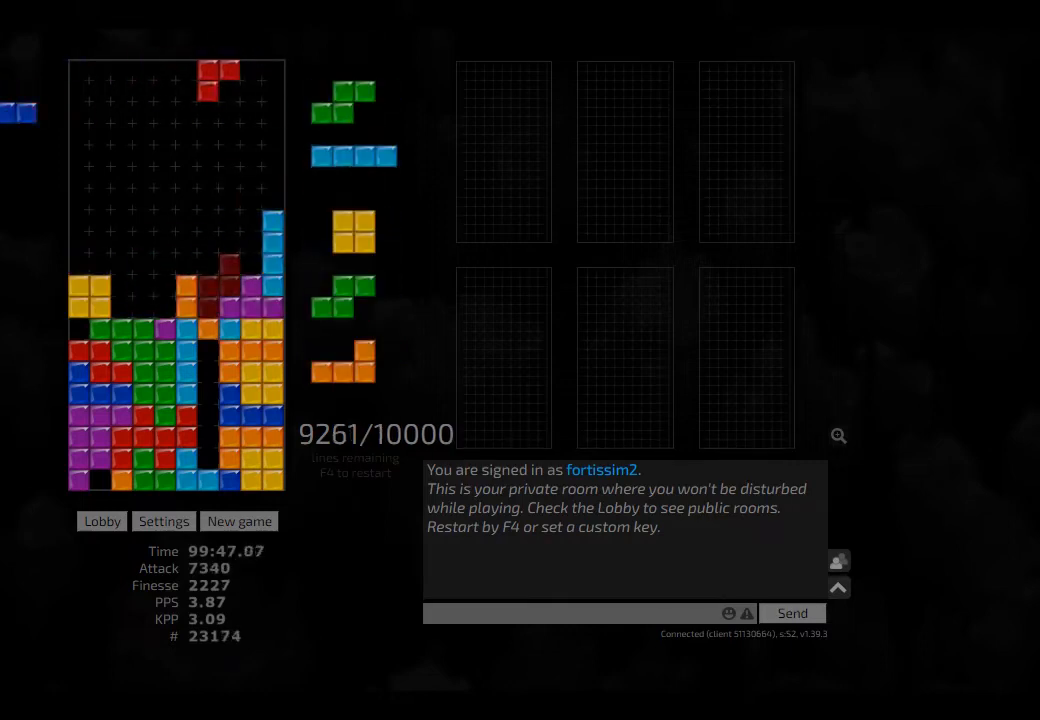
{"keys": [], "events": [[42, "ccw", "up"], [84, "hd", "down"], [84, "hl", "down"], [209, "hd", "up"], [209, "hl", "up"], [209, "left", "down"], [250, "left", "up"], [292, "hd", "down"], [375, "hl", "down"], [375, "right", "down"], [417, "hd", "up"], [417, "hl", "up"], [500, "right", "up"]]}
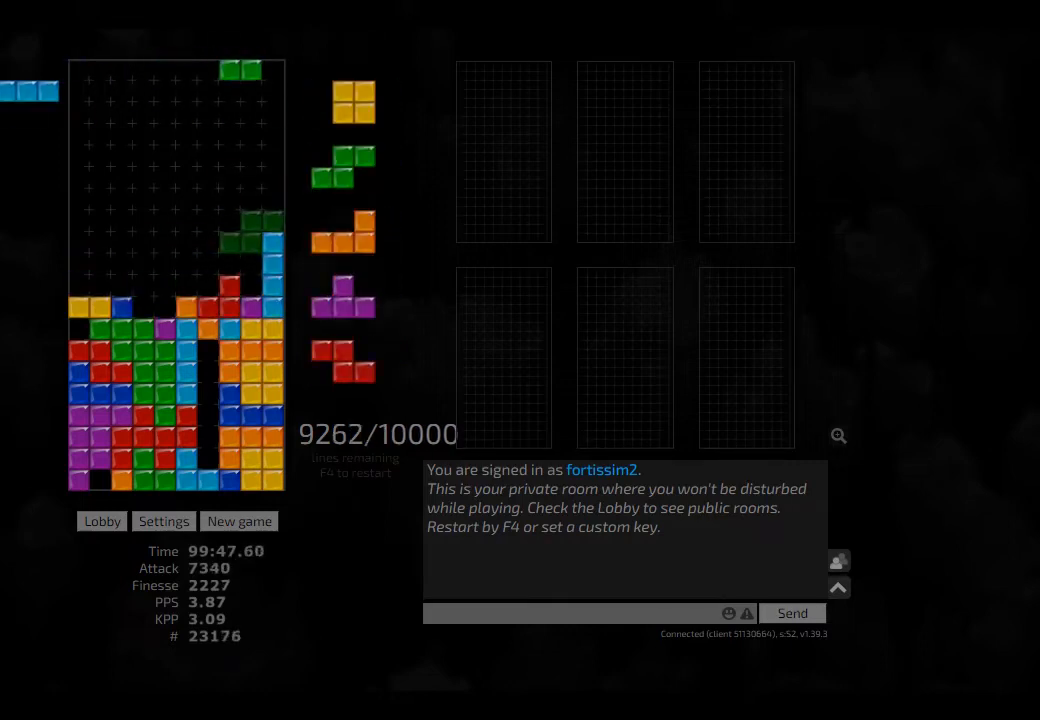
{"keys": ["right"], "events": [[84, "ccw", "down"], [125, "ccw", "up"], [125, "hd", "down"], [167, "left", "down"], [209, "hd", "up"], [250, "left", "up"], [334, "hd", "down"], [375, "left", "down"], [417, "hd", "up"], [459, "right", "down"], [500, "left", "up"]]}
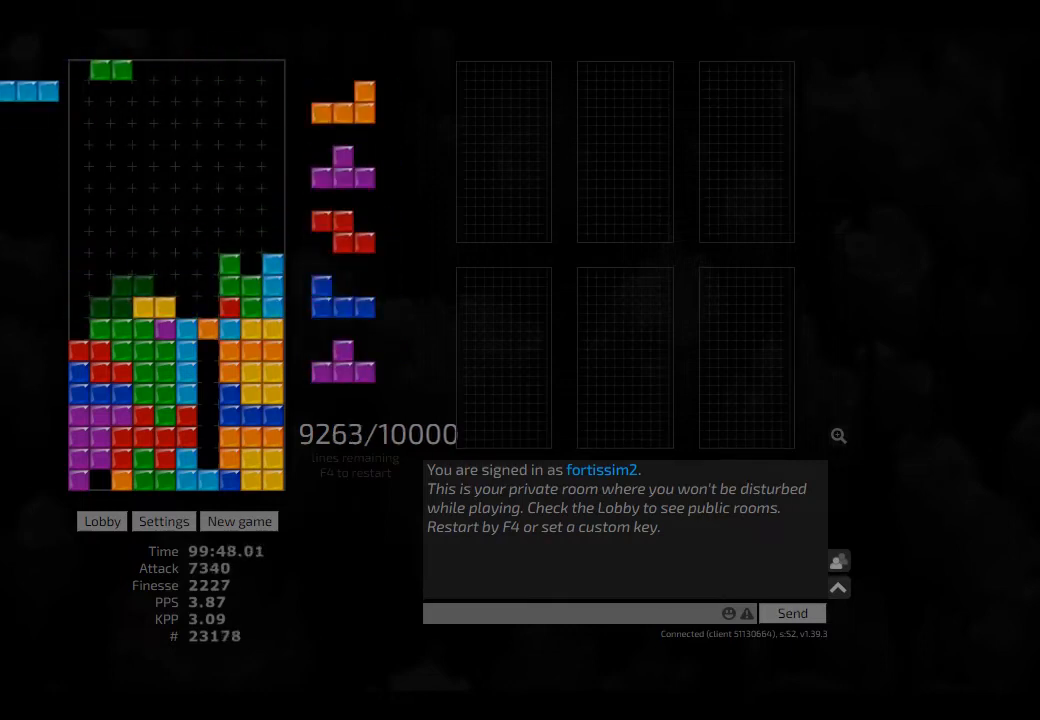
{"keys": [], "events": [[42, "right", "up"], [84, "hd", "down"], [84, "hl", "down"], [125, "left", "down"], [167, "hd", "up"], [209, "cw", "down"], [209, "hl", "up"], [292, "cw", "up"], [292, "hd", "down"], [334, "hl", "down"], [417, "hd", "up"], [417, "hl", "up"], [459, "left", "up"], [459, "right", "down"], [500, "right", "up"]]}
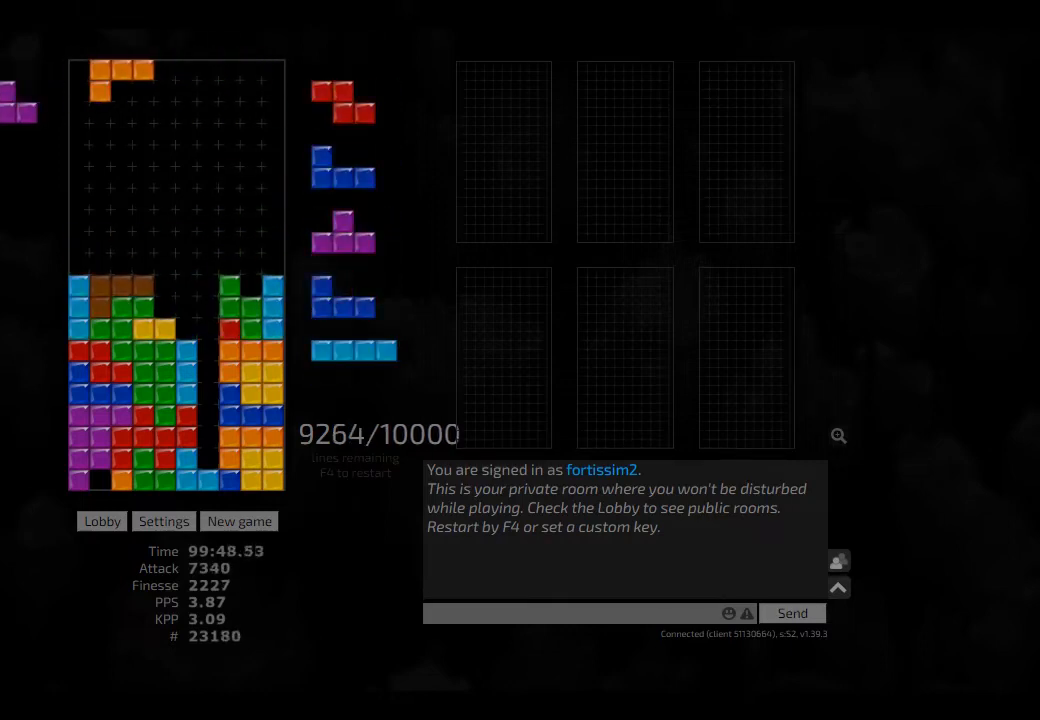
{"keys": [], "events": [[84, "hd", "down"], [167, "hd", "up"], [334, "hd", "down"], [417, "hd", "up"], [417, "right", "down"], [459, "right", "up"]]}
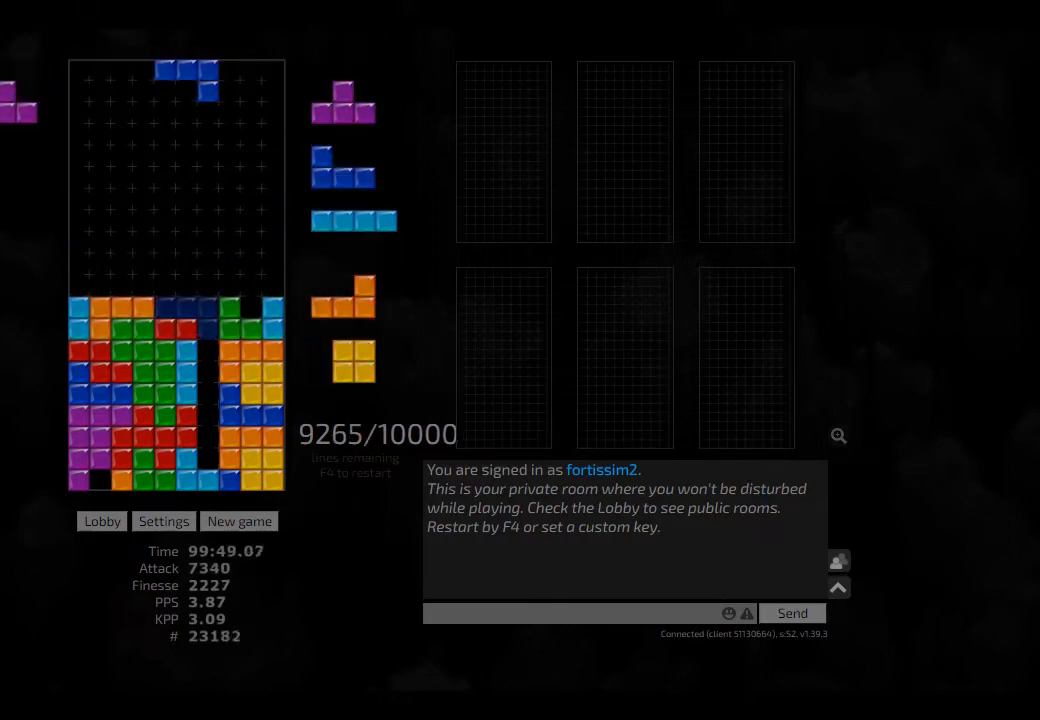
{"keys": ["left"], "events": [[42, "hd", "down"], [125, "hd", "up"], [125, "right", "down"], [375, "hd", "down"], [375, "right", "up"], [417, "left", "down"], [459, "hd", "up"]]}
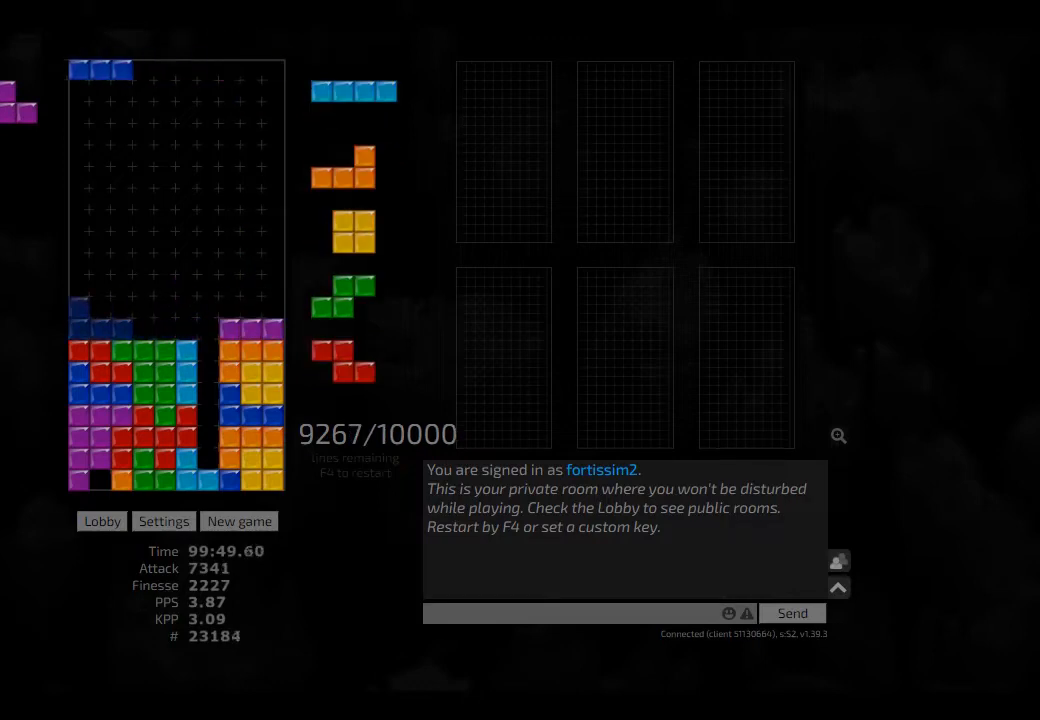
{"keys": ["hd", "right"], "events": [[42, "left", "up"], [84, "hd", "down"], [125, "right", "down"], [167, "cw", "down"], [167, "hd", "up"], [209, "cw", "up"], [209, "right", "up"], [250, "hd", "down"], [292, "right", "down"], [375, "hd", "up"], [459, "hd", "down"]]}
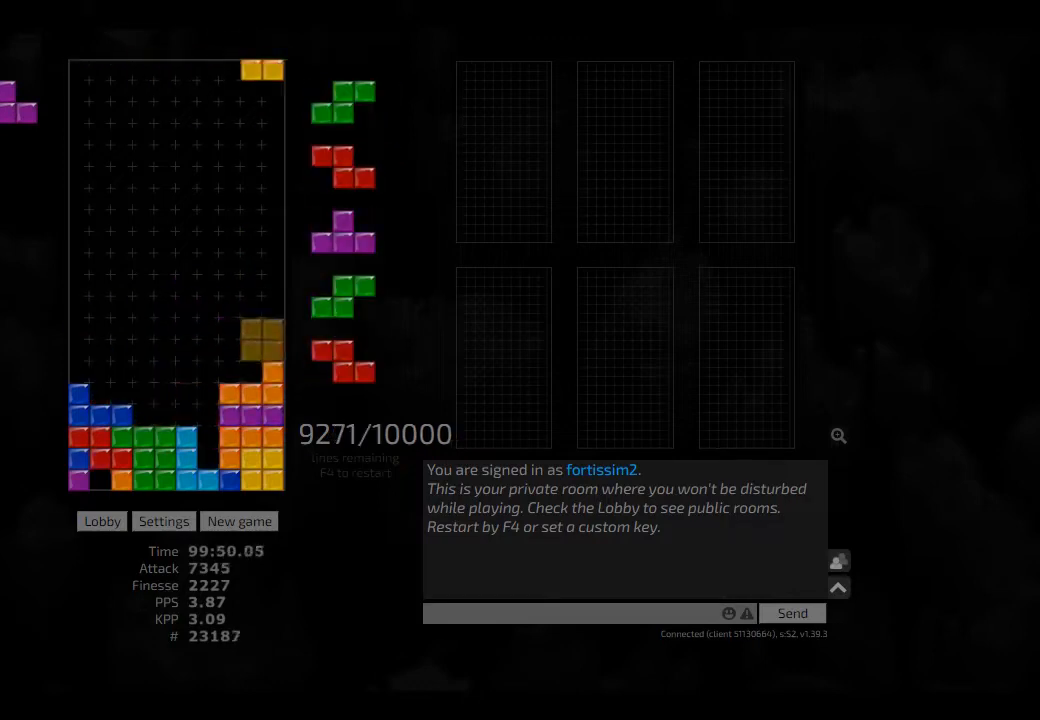
{"keys": ["ccw", "right"], "events": [[42, "hd", "up"], [42, "right", "up"], [125, "hd", "down"], [167, "left", "down"], [209, "cw", "down"], [209, "hd", "up"], [250, "cw", "up"], [250, "left", "up"], [292, "hd", "down"], [417, "hd", "up"], [459, "hd", "down"], [500, "ccw", "down"], [500, "hd", "up"], [500, "right", "down"]]}
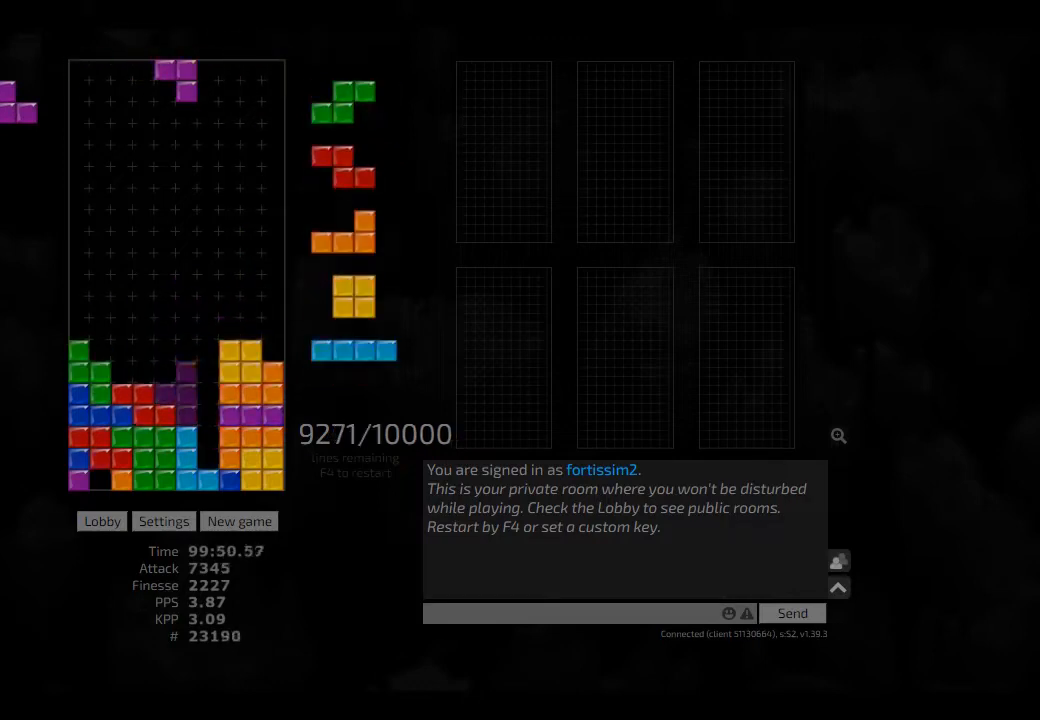
{"keys": [], "events": [[84, "ccw", "up"], [84, "hd", "down"], [84, "right", "up"], [167, "hd", "up"], [250, "hd", "down"], [292, "hl", "down"], [292, "left", "down"], [375, "hl", "up"], [417, "hd", "up"], [459, "right", "down"], [500, "left", "up"], [500, "right", "up"]]}
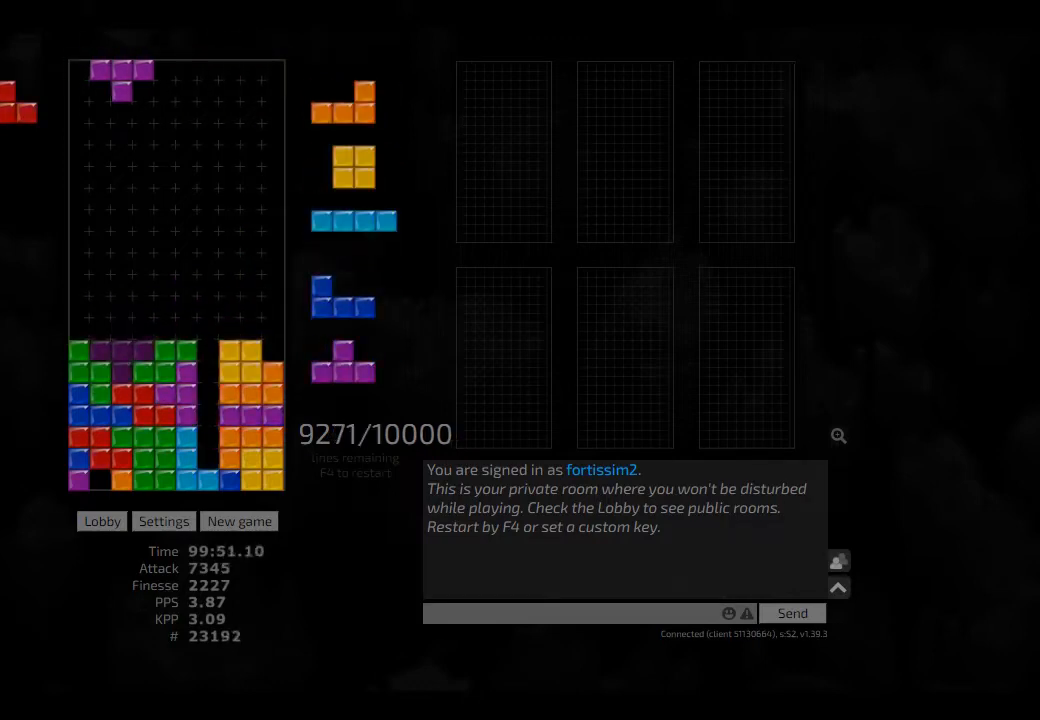
{"keys": ["hd", "hl"], "events": [[84, "hd", "down"], [84, "left", "down"], [125, "cw", "down"], [125, "hd", "up"], [250, "cw", "up"], [250, "hd", "down"], [250, "hl", "down"], [334, "hd", "up"], [375, "hl", "up"], [375, "right", "down"], [417, "left", "up"], [417, "right", "up"], [459, "hd", "down"], [500, "hl", "down"]]}
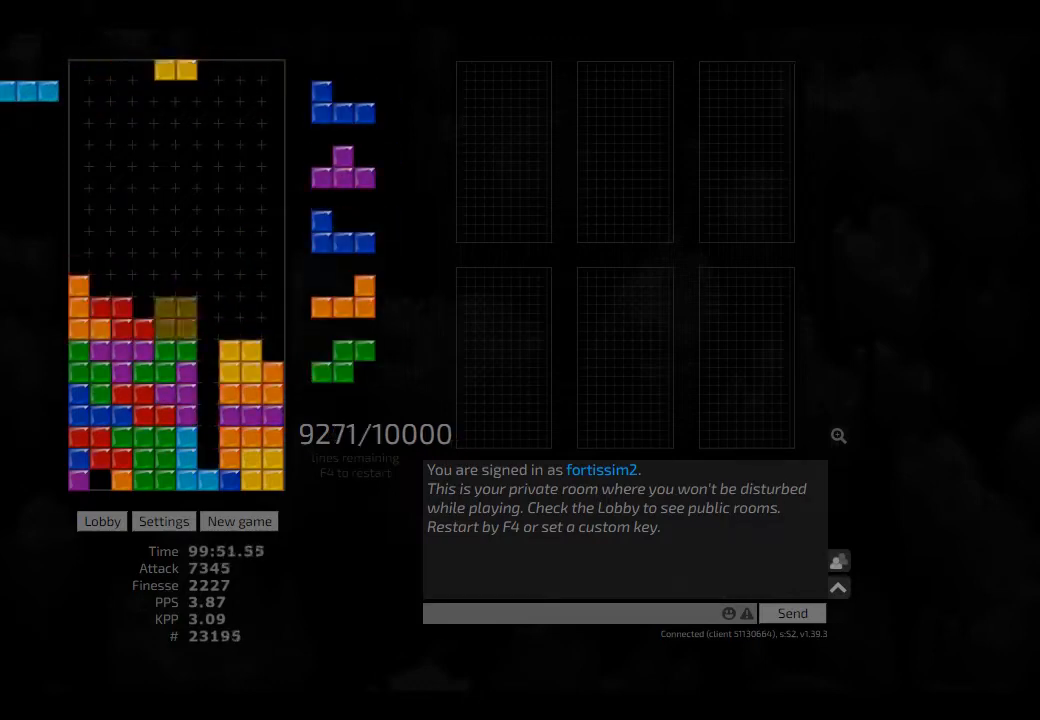
{"keys": [], "events": [[42, "right", "down"], [84, "hd", "up"], [84, "hl", "up"], [125, "left", "down"], [167, "right", "up"], [209, "hd", "down"], [209, "left", "up"], [250, "ccw", "down"], [292, "ccw", "up"], [292, "hd", "up"], [292, "right", "down"], [334, "right", "up"], [375, "hd", "down"], [417, "ccw", "down"], [459, "hd", "up"], [459, "left", "down"], [500, "ccw", "up"], [500, "left", "up"]]}
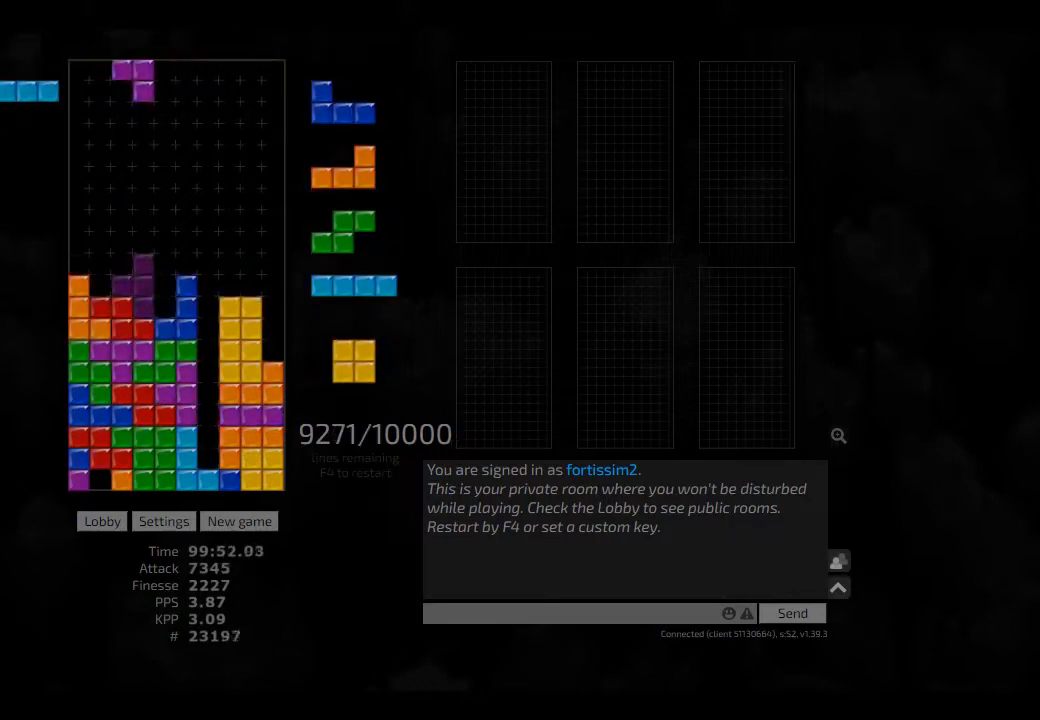
{"keys": ["right"], "events": [[42, "hd", "down"], [84, "cw", "down"], [84, "hd", "up"], [167, "cw", "up"], [209, "hd", "down"], [250, "right", "down"], [375, "cw", "down"], [375, "hd", "up"], [375, "hl", "down"], [417, "hl", "up"], [459, "cw", "up"]]}
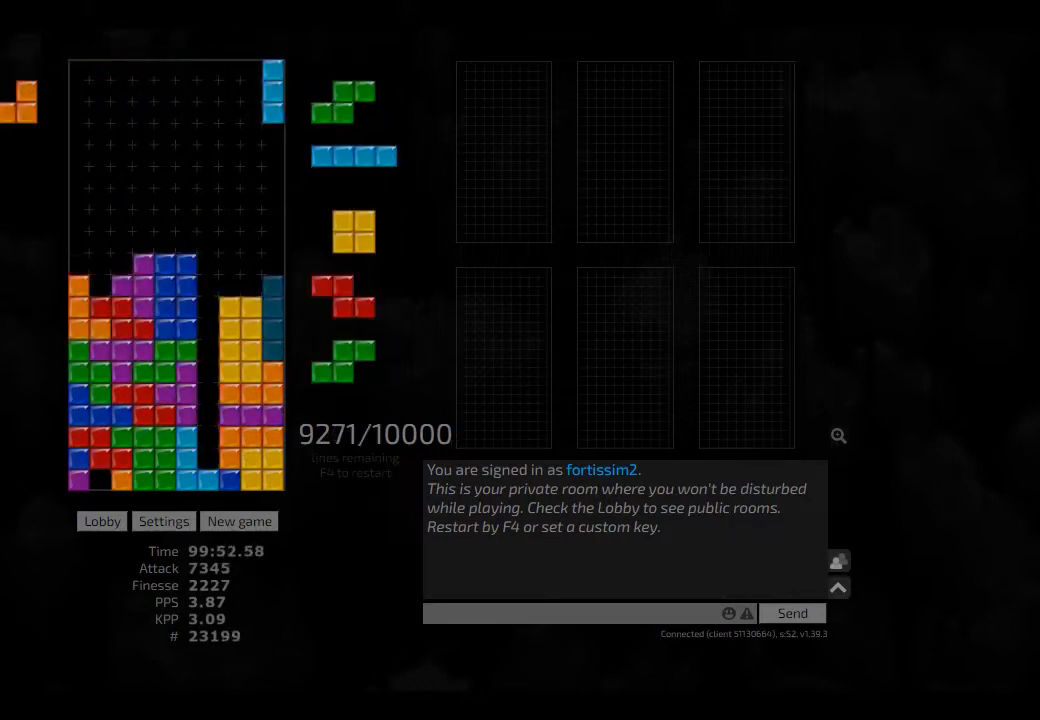
{"keys": ["hd", "right"], "events": [[84, "hd", "down"], [209, "hd", "up"], [334, "hd", "down"], [334, "hl", "down"], [375, "hd", "up"], [375, "hl", "up"], [459, "hd", "down"]]}
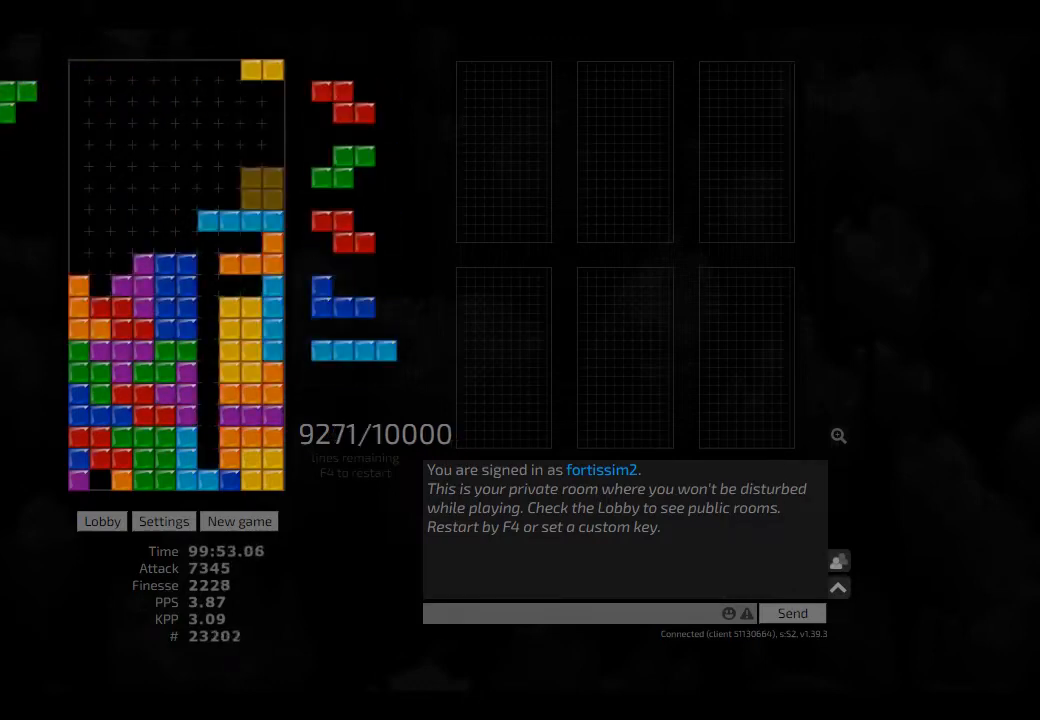
{"keys": [], "events": [[42, "hd", "up"], [84, "right", "up"]]}
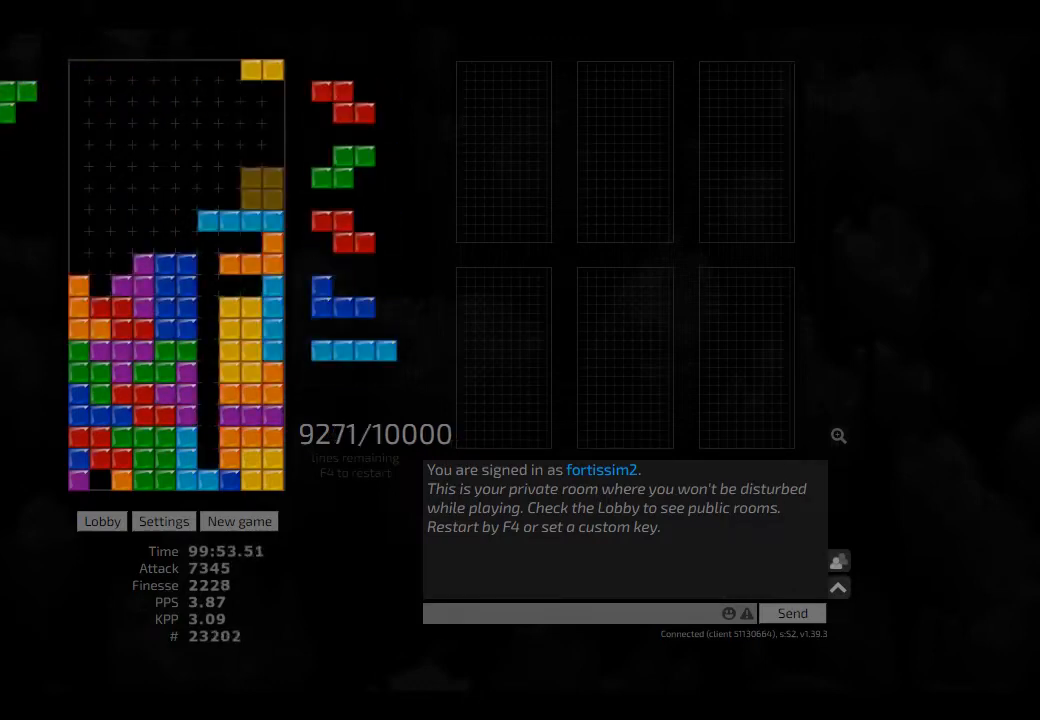
{"keys": ["hd", "hl", "right"], "events": [[250, "hl", "down"], [250, "left", "down"], [334, "cw", "down"], [375, "hl", "up"], [375, "left", "up"], [417, "cw", "up"], [459, "hd", "down"], [500, "hl", "down"], [500, "right", "down"]]}
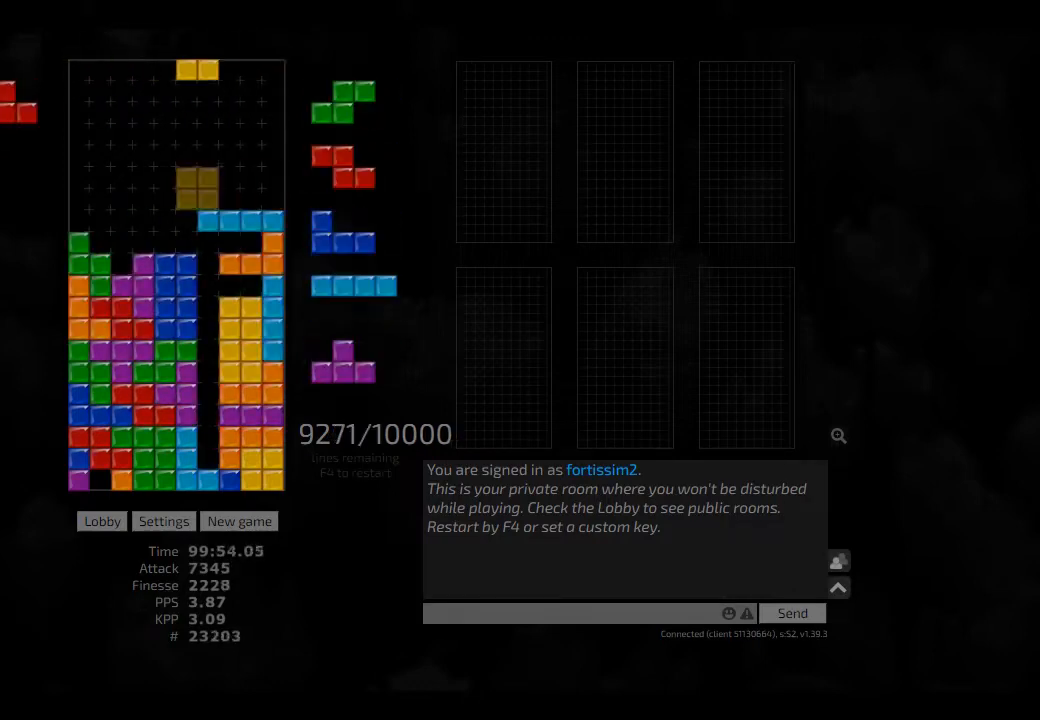
{"keys": ["hd"], "events": [[84, "hd", "up"], [167, "hl", "up"], [167, "right", "up"], [250, "hd", "down"], [250, "hl", "down"], [417, "ccw", "down"], [417, "hd", "up"], [417, "hl", "up"], [459, "ccw", "up"], [459, "hd", "down"]]}
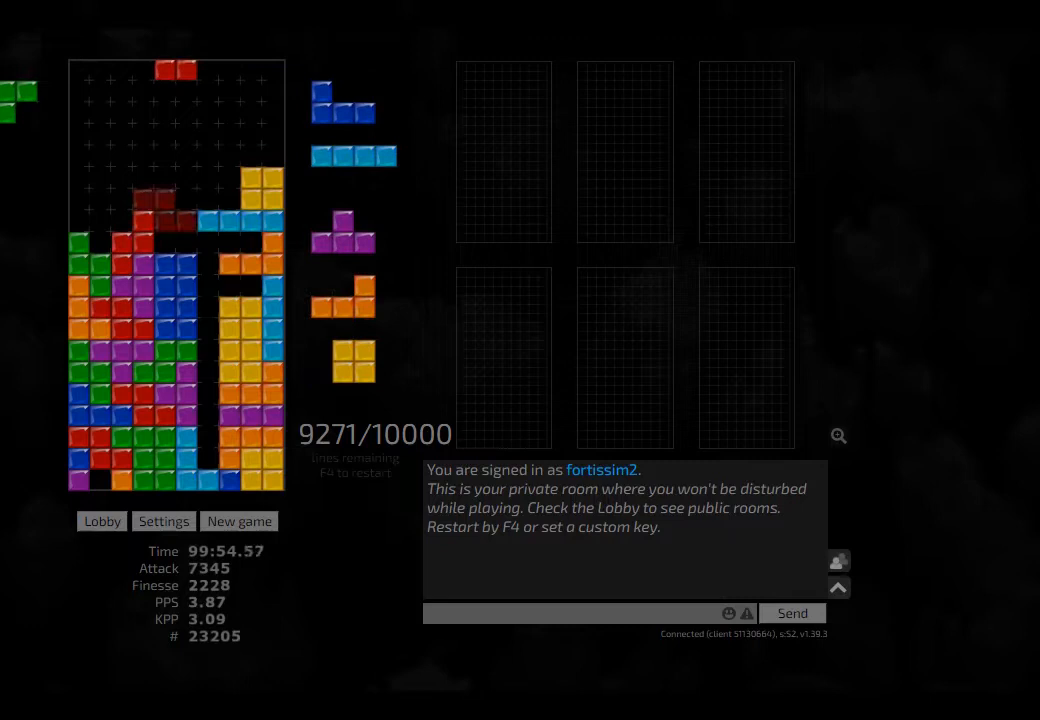
{"keys": ["hd"], "events": [[84, "hl", "down"], [84, "left", "down"], [167, "cw", "down"], [167, "hd", "up"], [167, "hl", "up"], [209, "left", "up"], [250, "cw", "up"], [292, "hd", "down"], [334, "ccw", "down"], [417, "ccw", "up"], [417, "hd", "up"], [459, "hd", "down"]]}
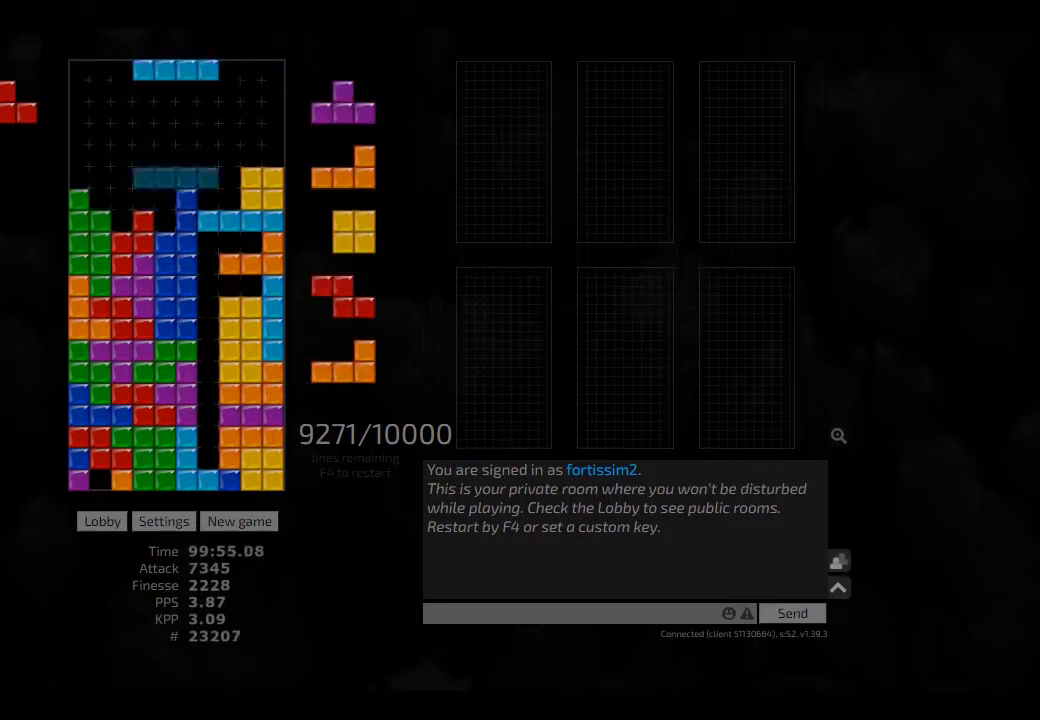
{"keys": ["hd", "hl"], "events": [[84, "ccw", "down"], [84, "hl", "down"], [125, "left", "down"], [167, "hd", "up"], [167, "hl", "up"], [167, "left", "up"], [209, "ccw", "up"], [250, "hd", "down"], [250, "left", "down"], [334, "hd", "up"], [417, "hd", "down"], [417, "left", "up"], [459, "hl", "down"]]}
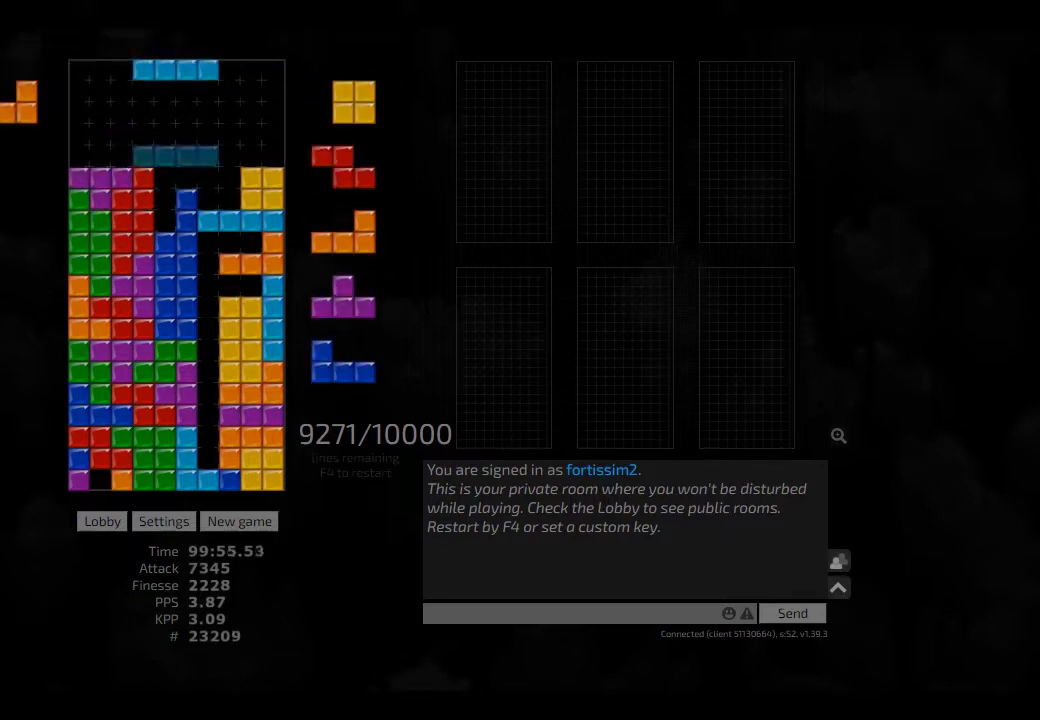
{"keys": [], "events": [[42, "ccw", "down"], [84, "hd", "up"], [84, "hl", "up"], [125, "ccw", "up"], [125, "hd", "down"], [250, "hl", "down"], [250, "right", "down"], [292, "hd", "up"], [334, "right", "up"], [375, "hl", "up"], [417, "right", "down"], [459, "right", "up"]]}